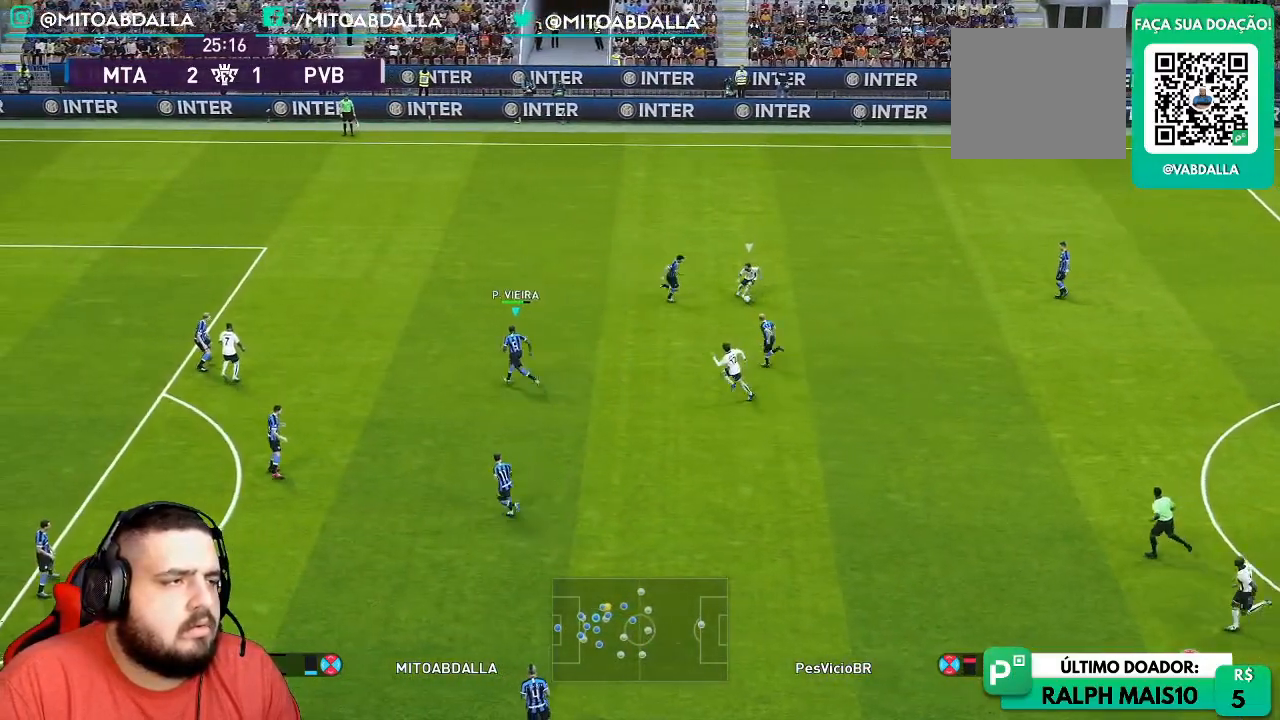
Gameplay with a controller (PlayStation layout); each line is a JSON object with the inputs held at the frame after it. "events" lists button and stick changes between this image and that frame as [ms after this image, input, new state], when the widget could be followed in between.
{"buttons": ["R1", "R2"], "left_stick": "center", "right_stick": "center", "events": [[50, "SQUARE", "up"], [67, "L1", "up"], [67, "left_stick", "center"]]}
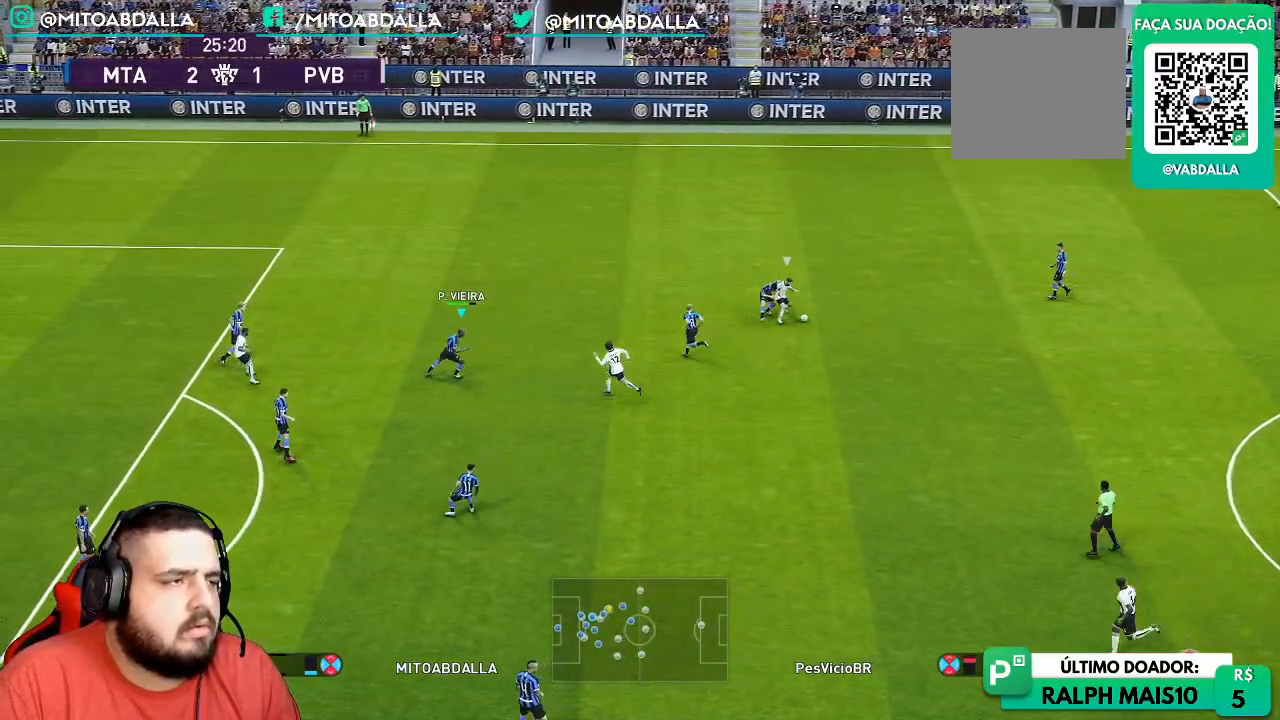
{"buttons": ["R1", "R2"], "left_stick": "up-right", "right_stick": "center", "events": [[33, "L1", "down"], [33, "left_stick", "right"], [83, "left_stick", "up-right"], [183, "L1", "up"]]}
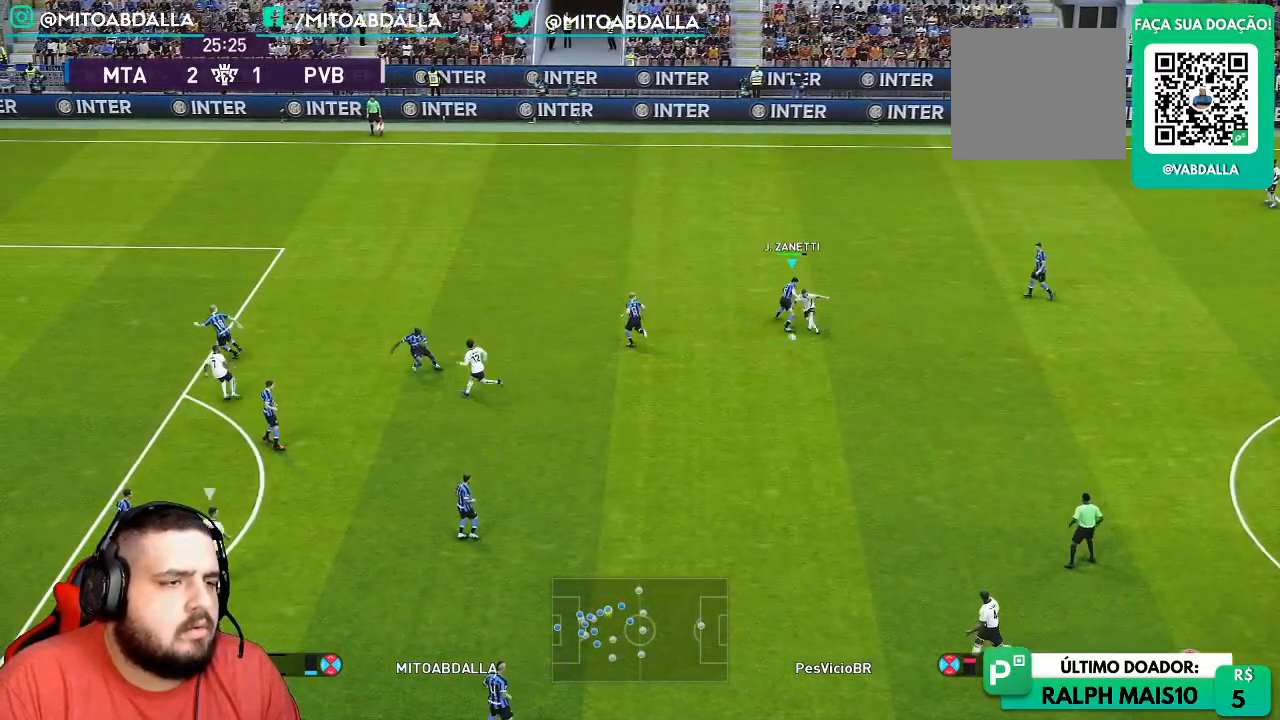
{"buttons": [], "left_stick": "right", "right_stick": "center", "events": [[33, "R1", "up"], [67, "left_stick", "right"], [83, "R2", "up"]]}
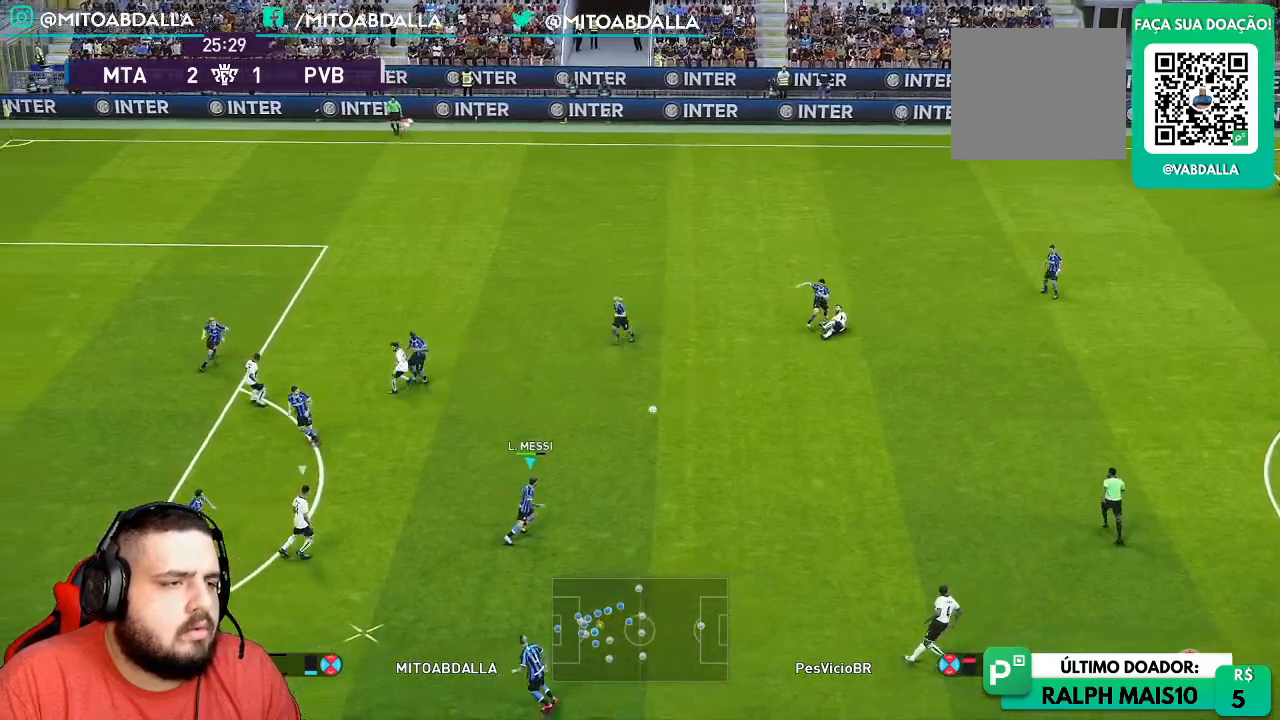
{"buttons": [], "left_stick": "right", "right_stick": "center", "events": []}
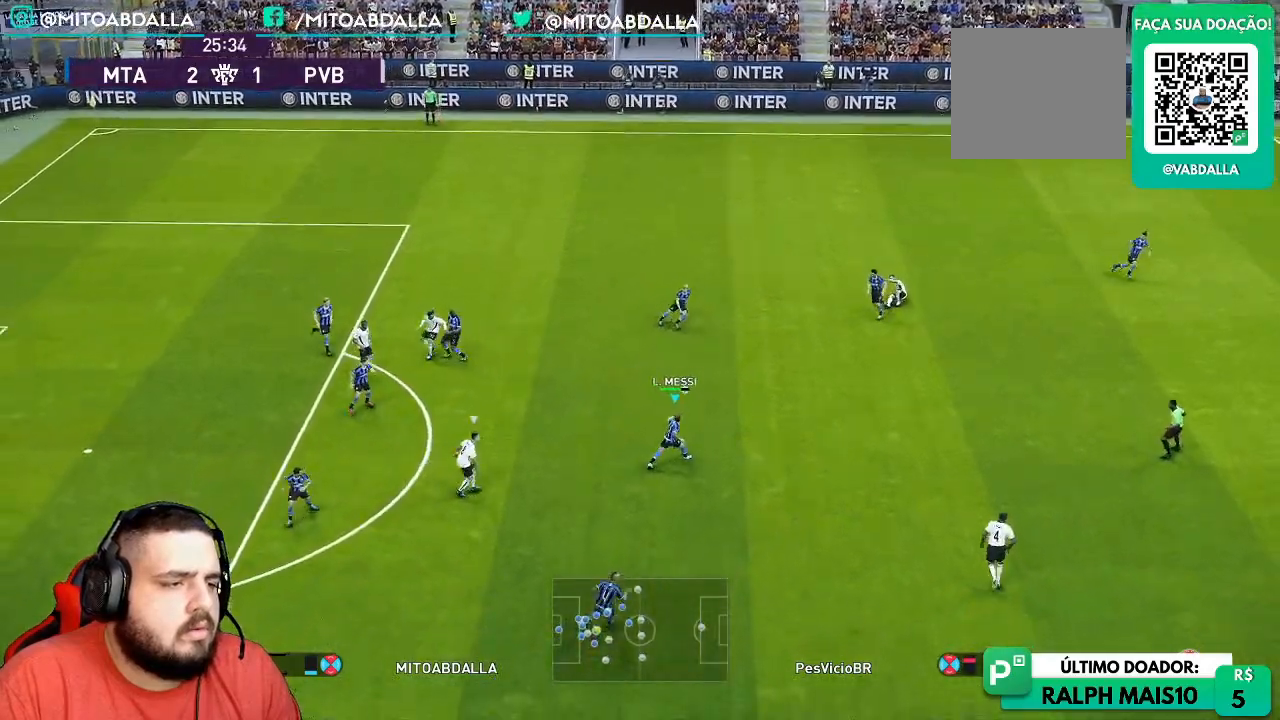
{"buttons": [], "left_stick": "center", "right_stick": "center", "events": [[50, "left_stick", "up-right"], [383, "left_stick", "center"]]}
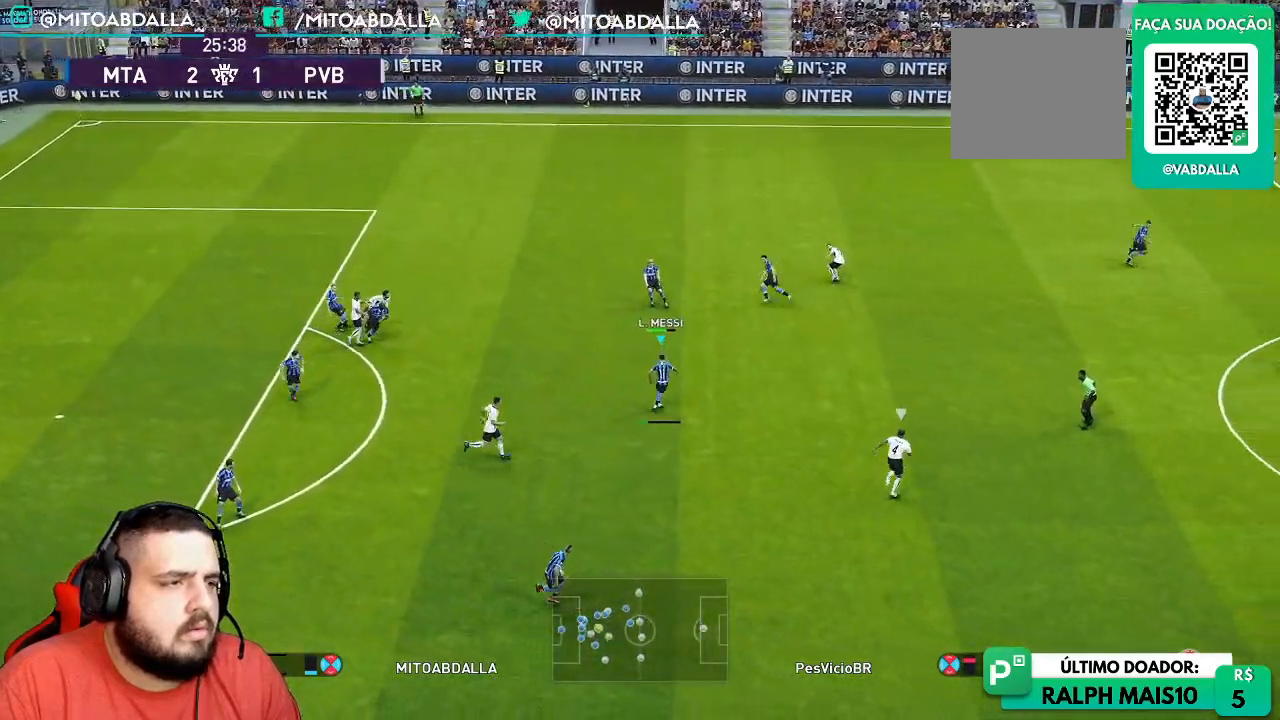
{"buttons": [], "left_stick": "up", "right_stick": "center", "events": [[50, "left_stick", "left"], [300, "left_stick", "up-left"], [500, "left_stick", "up"]]}
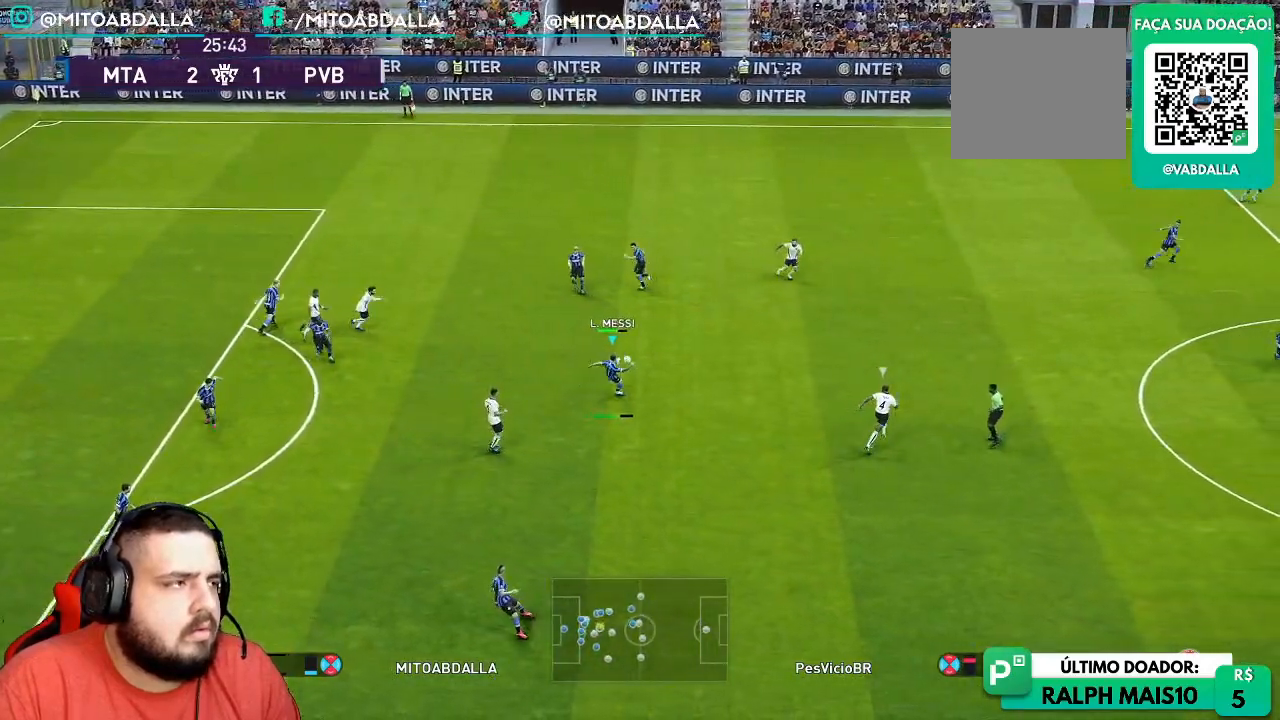
{"buttons": [], "left_stick": "up-left", "right_stick": "center", "events": [[350, "left_stick", "up-left"]]}
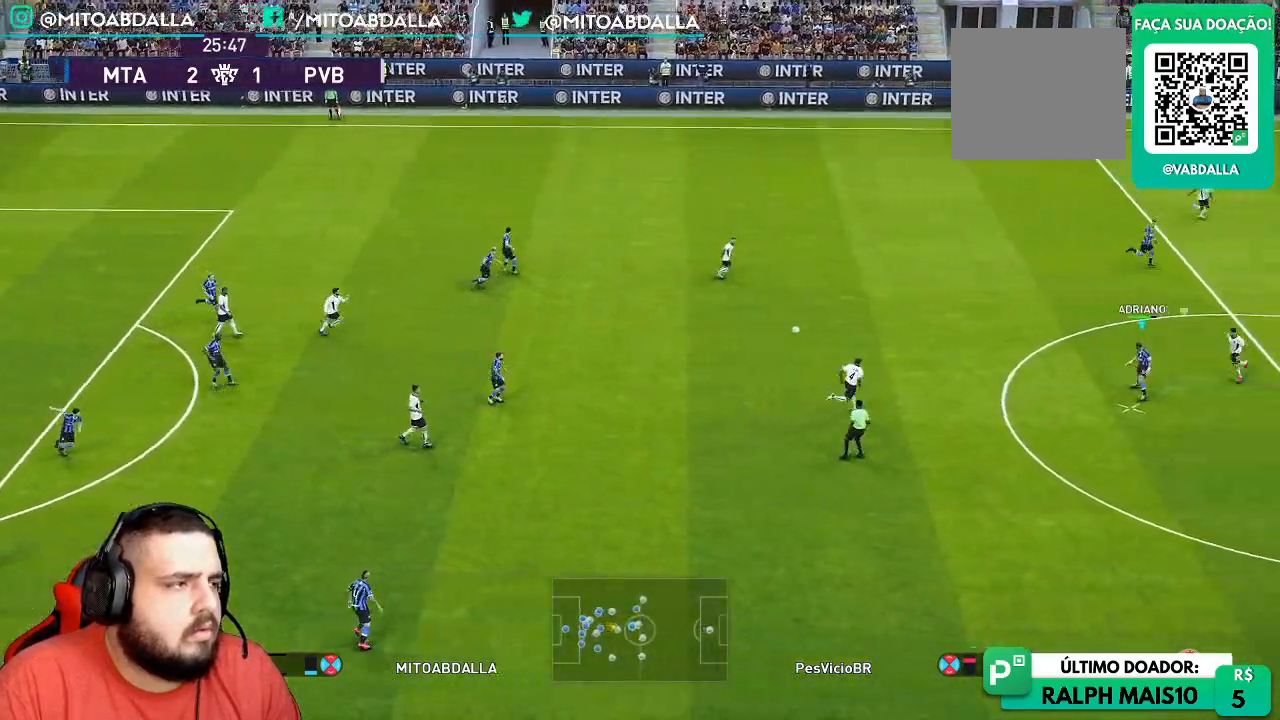
{"buttons": [], "left_stick": "center", "right_stick": "center"}
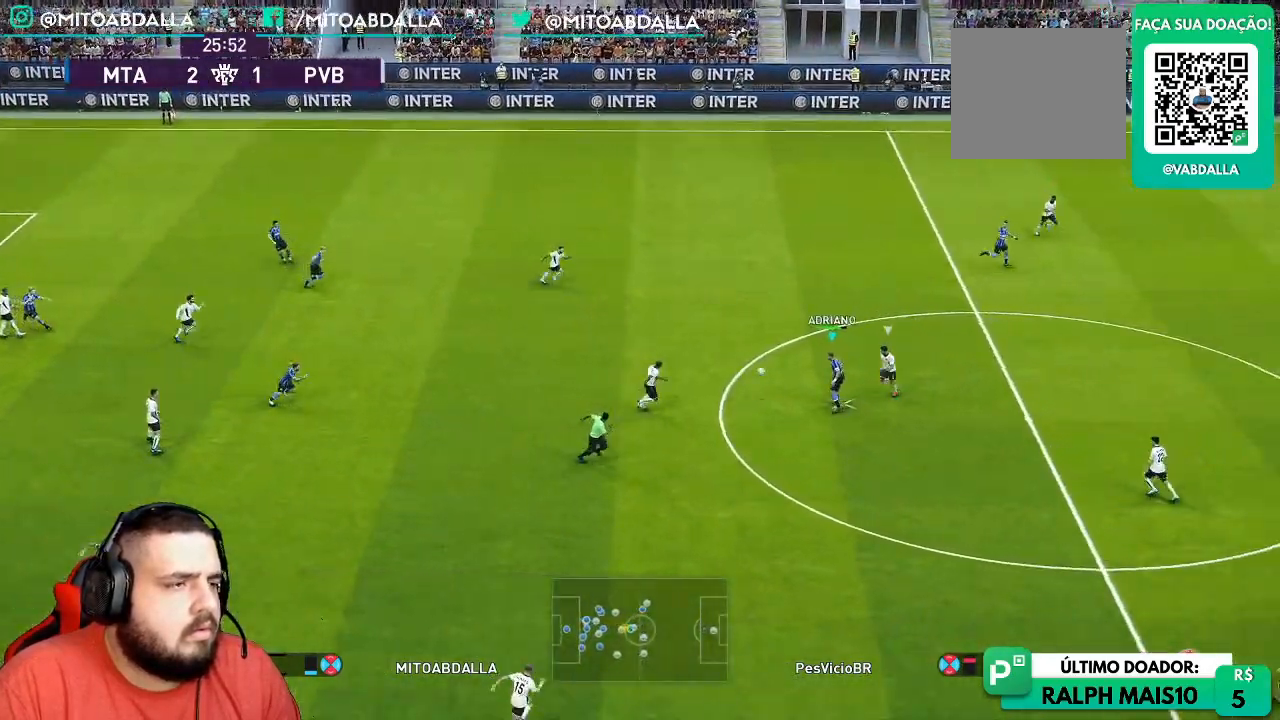
{"buttons": ["R1"], "left_stick": "up", "right_stick": "center", "events": [[200, "left_stick", "up"], [250, "R1", "down"]]}
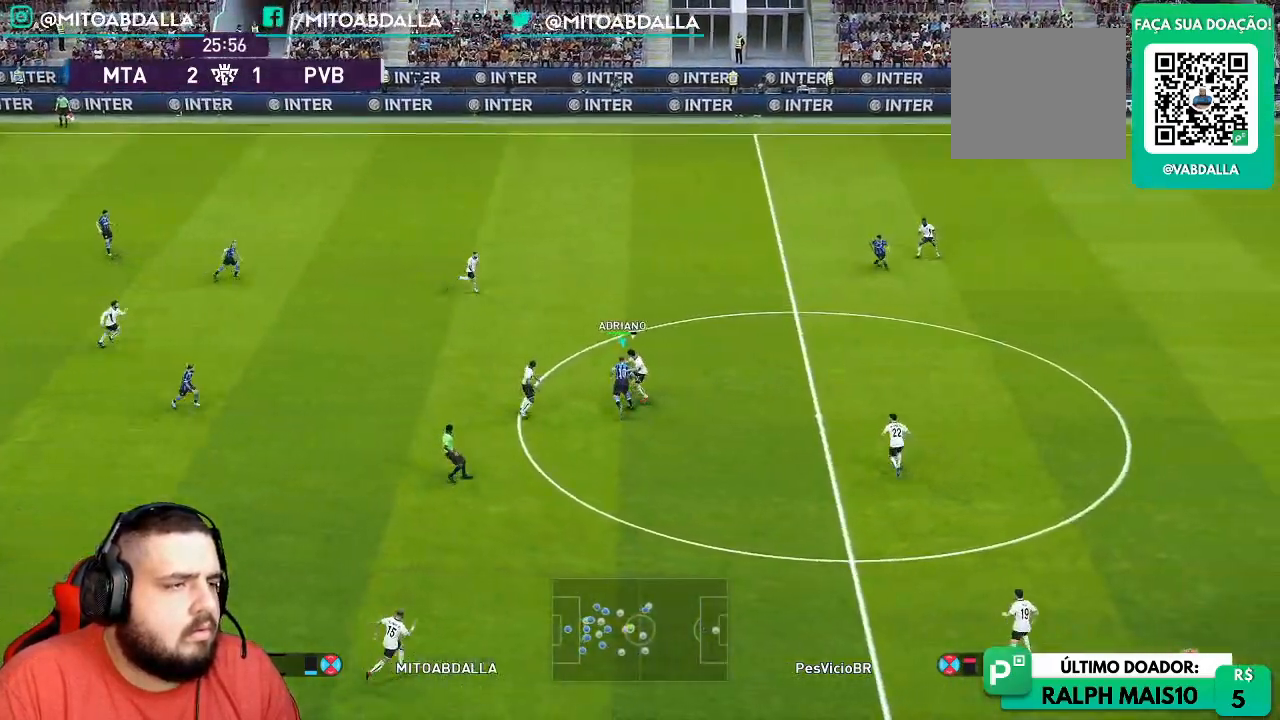
{"buttons": [], "left_stick": "center", "right_stick": "center", "events": [[333, "R1", "up"], [417, "left_stick", "center"]]}
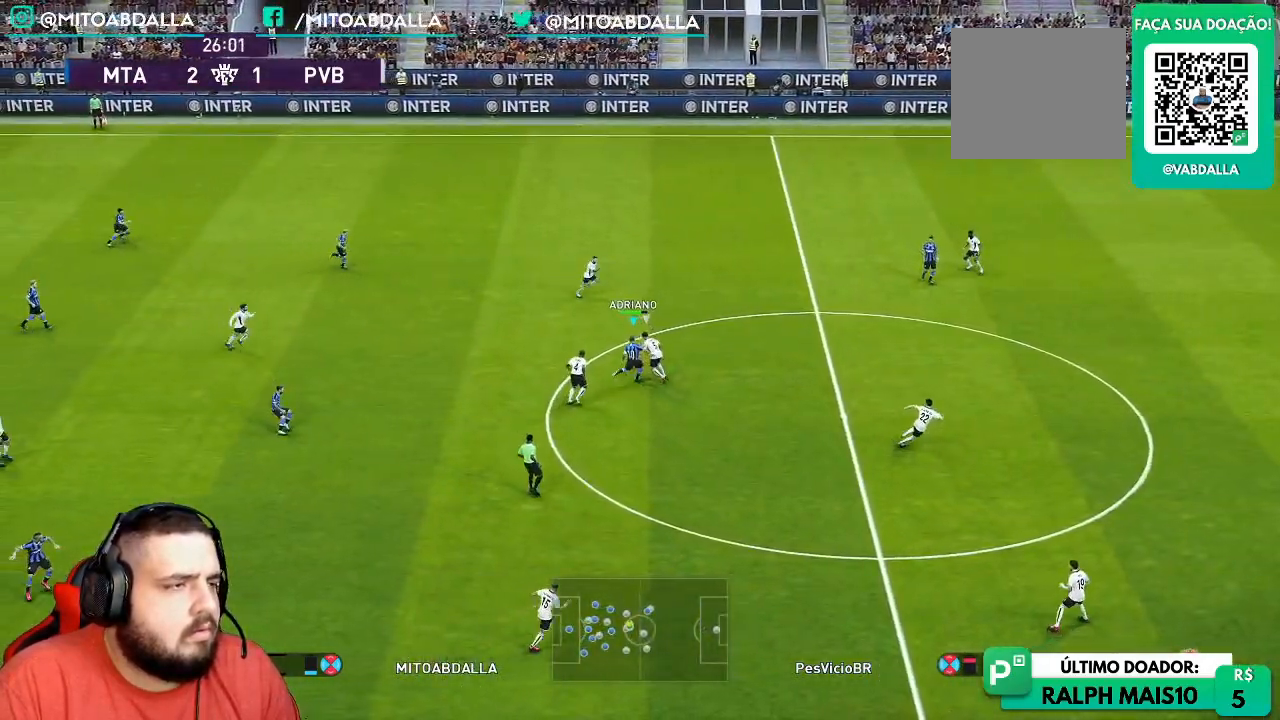
{"buttons": [], "left_stick": "up-right", "right_stick": "center", "events": [[33, "R2", "down"], [417, "left_stick", "up-right"], [450, "R2", "up"]]}
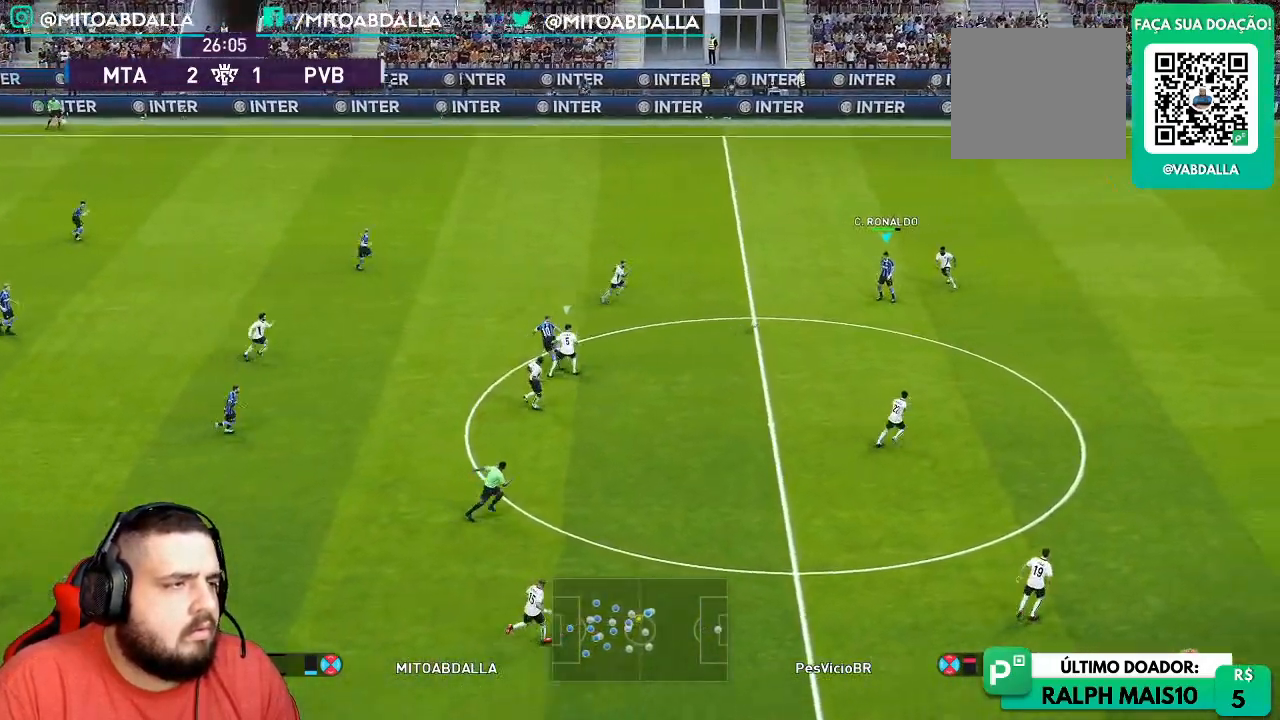
{"buttons": ["R1"], "left_stick": "up-right", "right_stick": "center", "events": [[33, "left_stick", "up"], [100, "R1", "down"], [400, "left_stick", "up-right"]]}
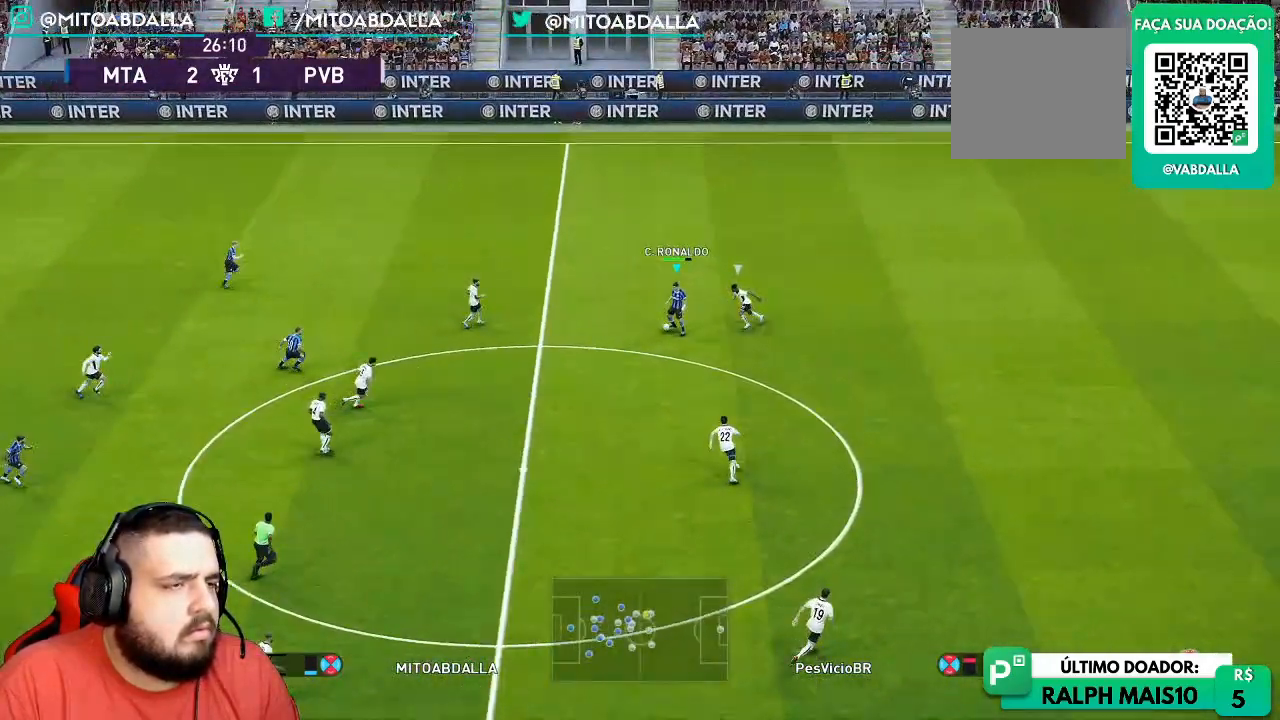
{"buttons": ["R1"], "left_stick": "up-right", "right_stick": "center", "events": []}
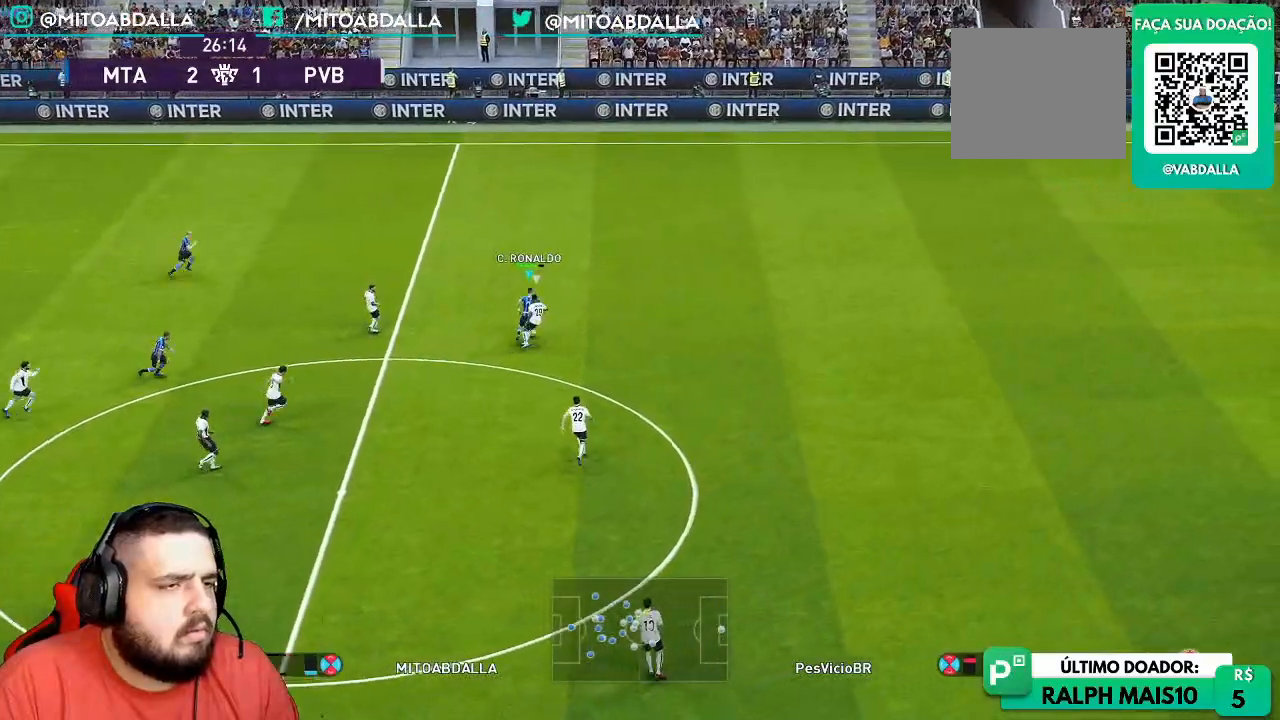
{"buttons": ["R1"], "left_stick": "right", "right_stick": "center", "events": [[233, "left_stick", "right"]]}
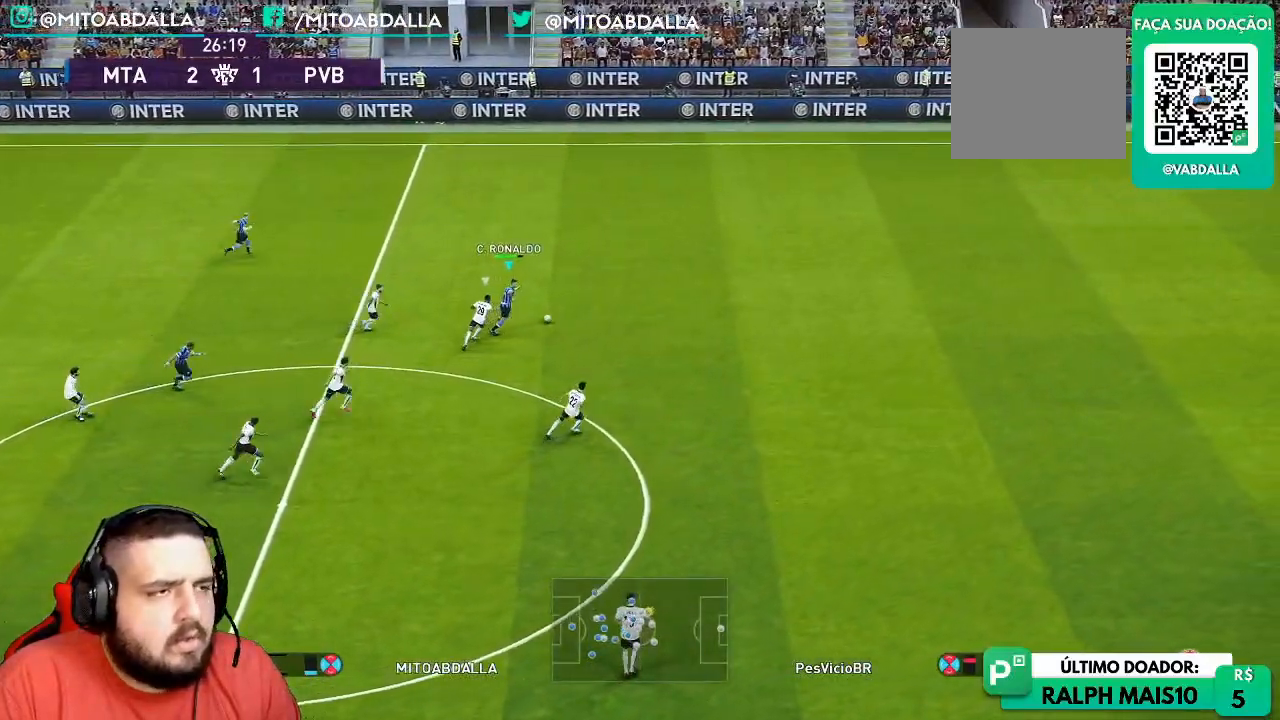
{"buttons": ["R1"], "left_stick": "right", "right_stick": "center", "events": []}
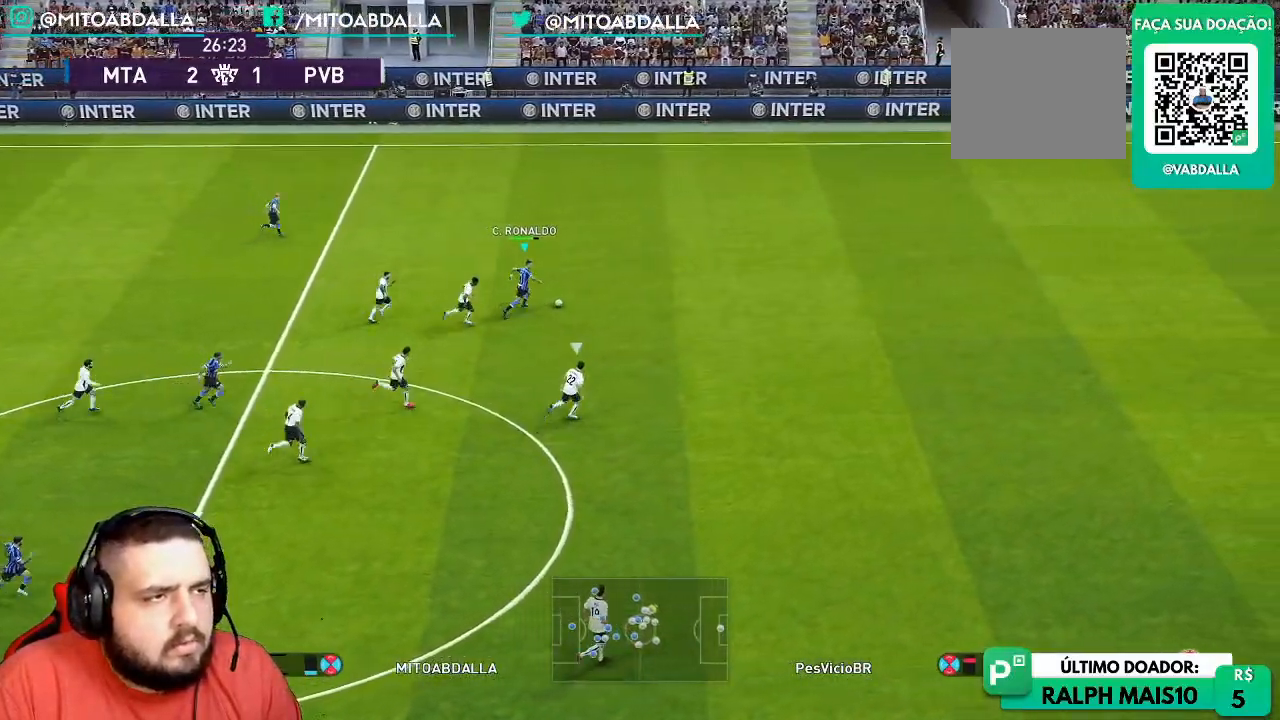
{"buttons": ["R1"], "left_stick": "right", "right_stick": "center", "events": []}
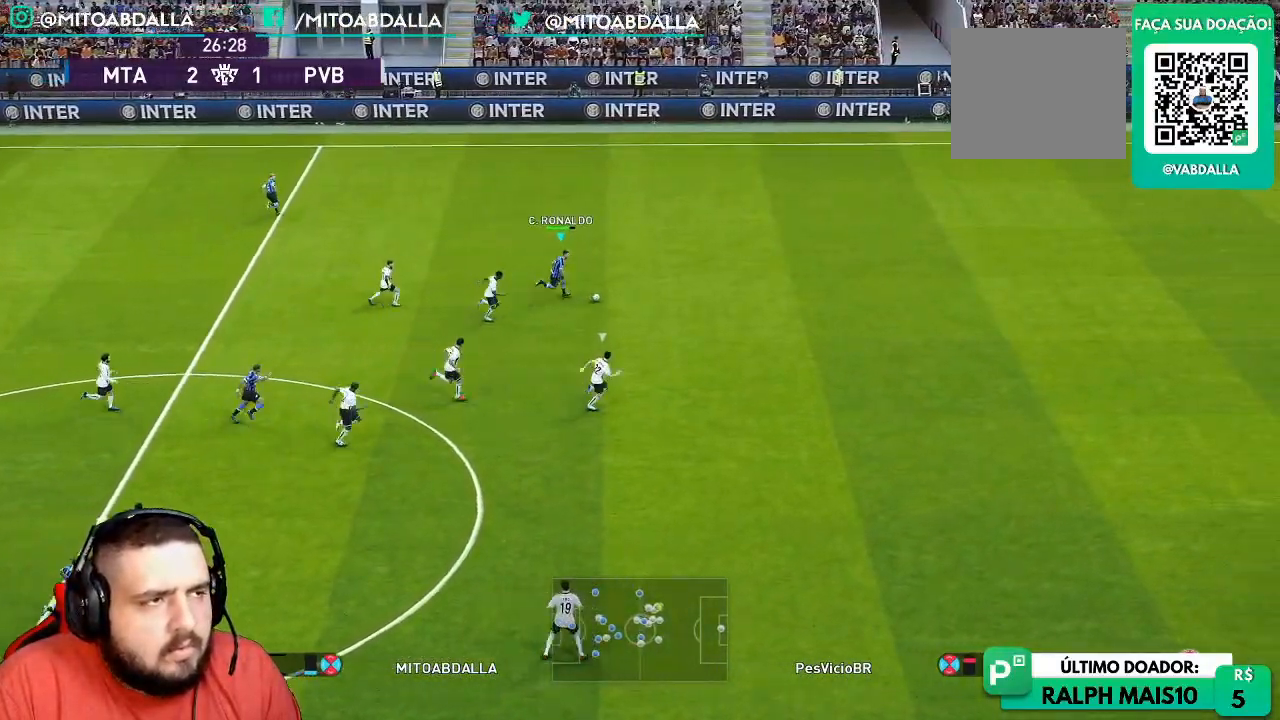
{"buttons": ["R1"], "left_stick": "right", "right_stick": "center", "events": []}
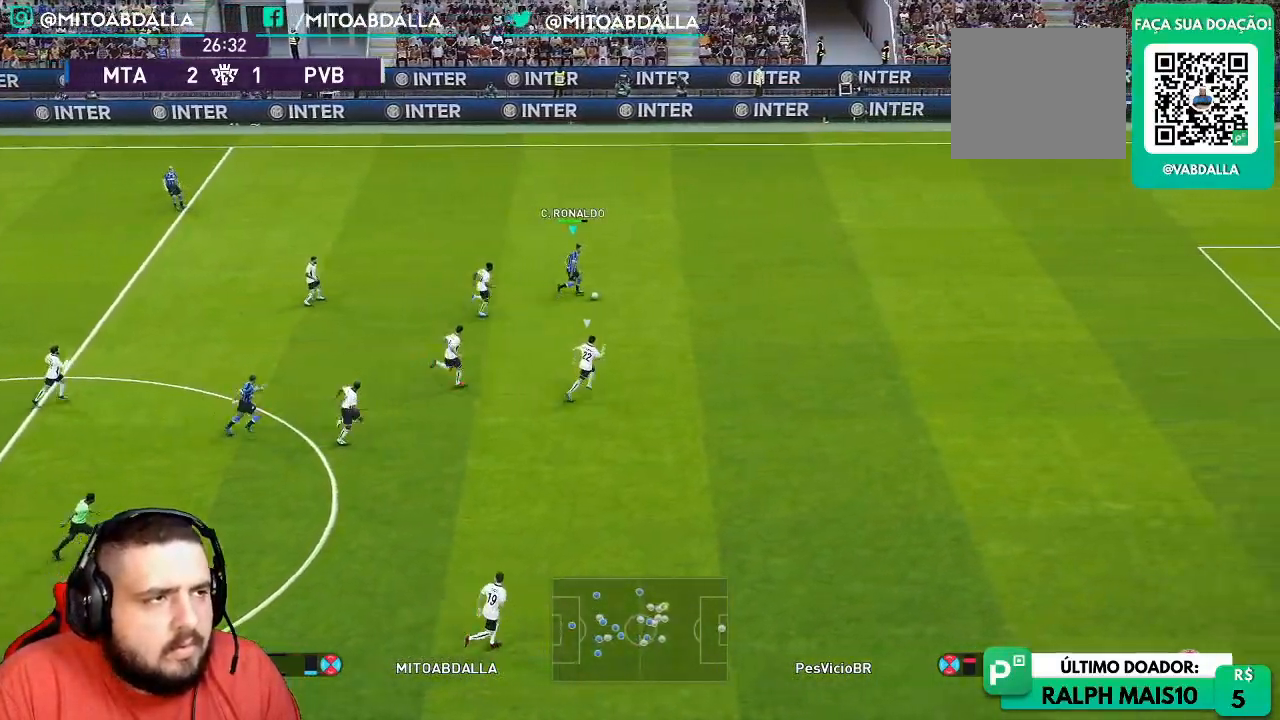
{"buttons": ["R1"], "left_stick": "right", "right_stick": "center", "events": []}
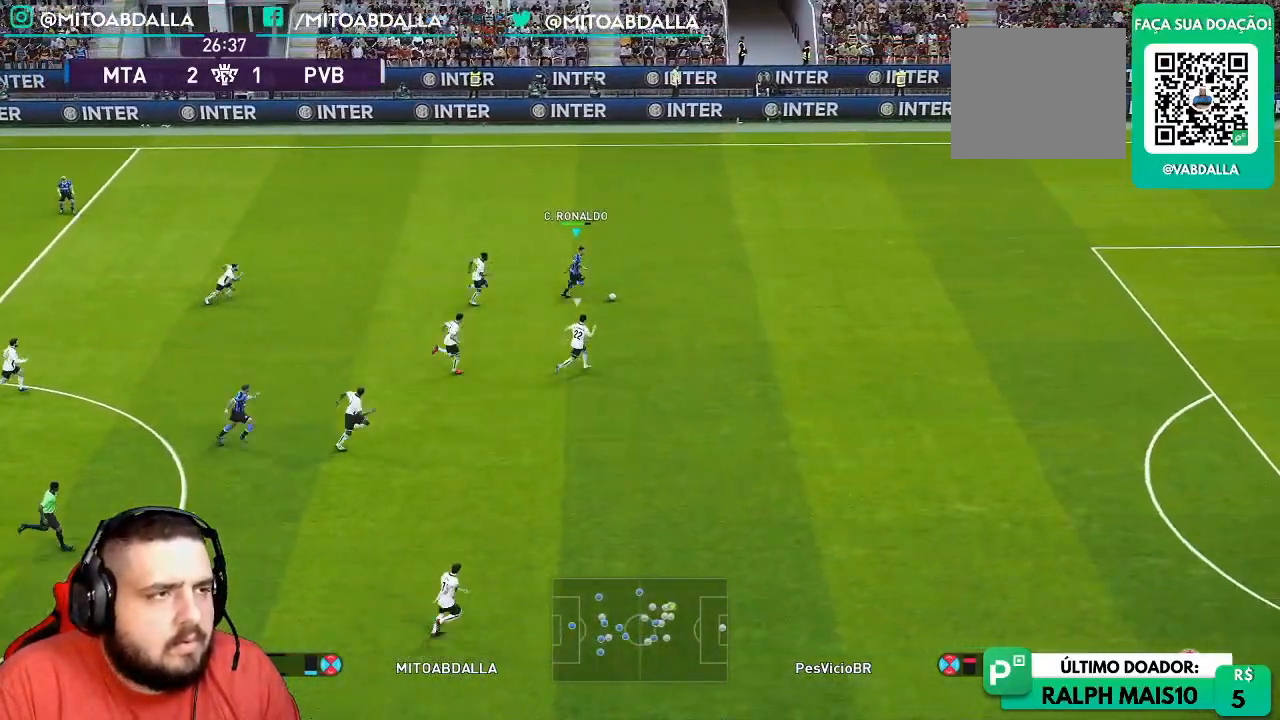
{"buttons": ["R1"], "left_stick": "right", "right_stick": "center", "events": []}
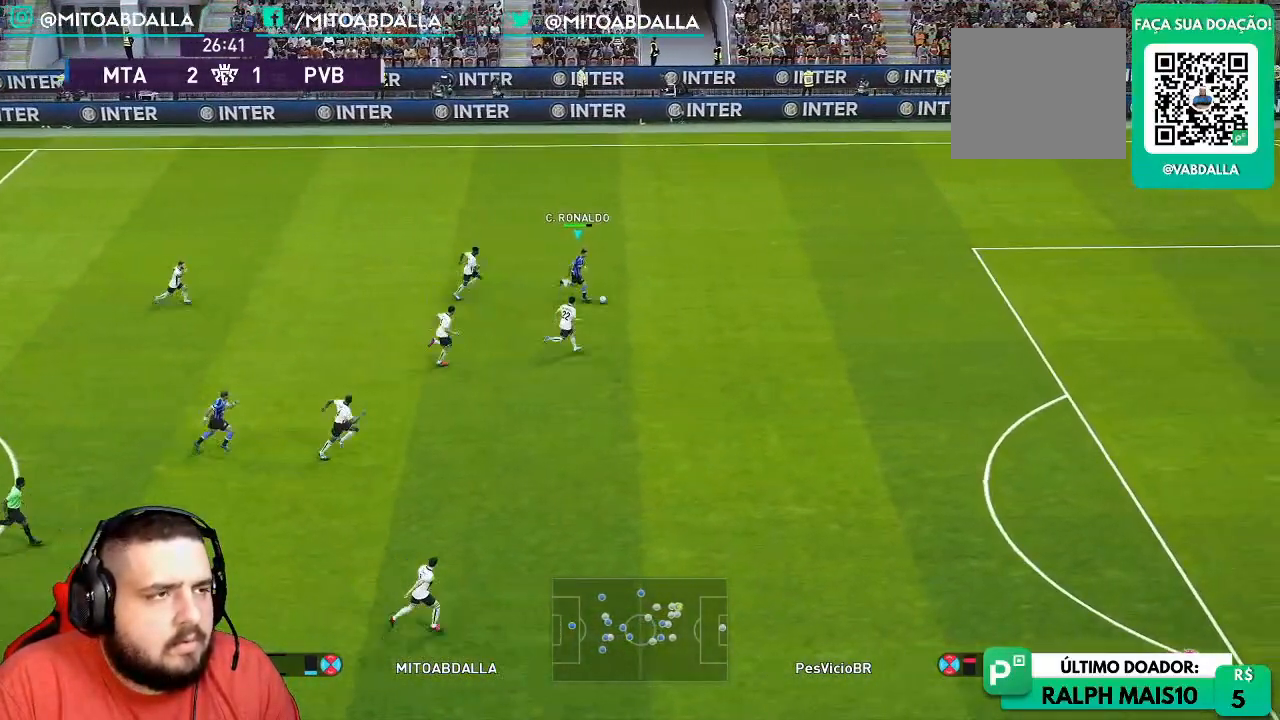
{"buttons": ["R1"], "left_stick": "right", "right_stick": "center", "events": []}
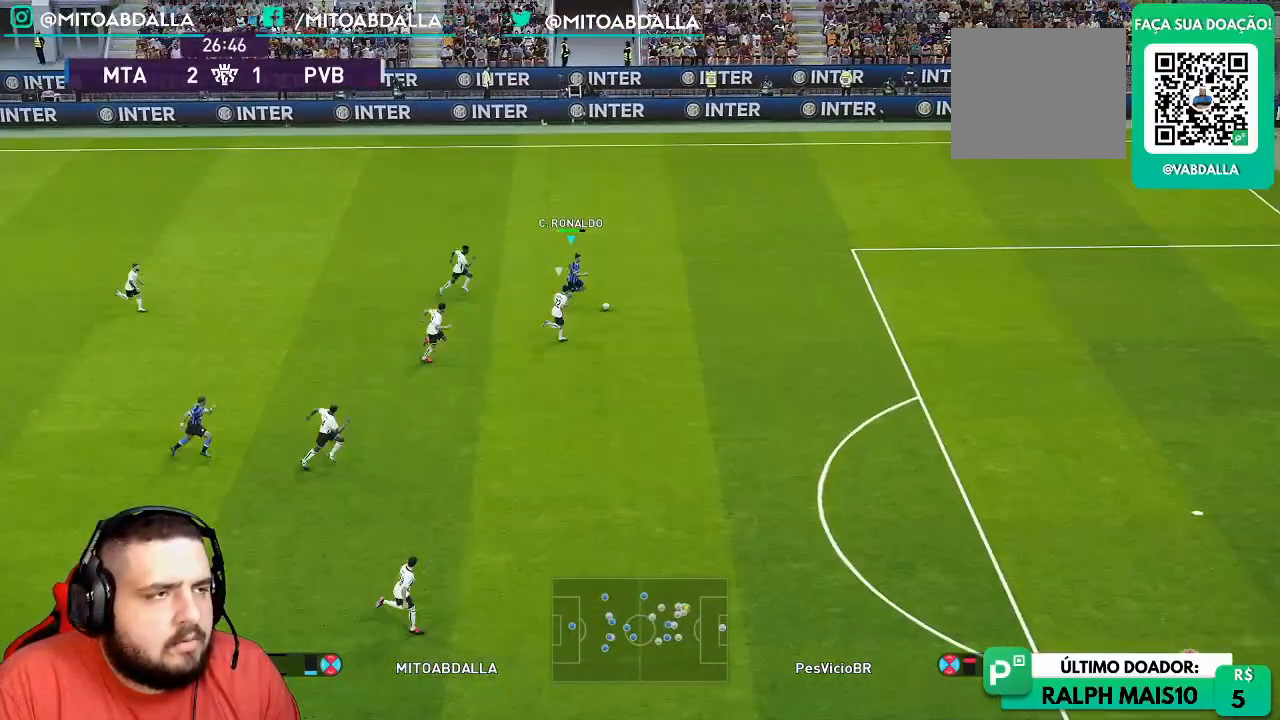
{"buttons": ["R1"], "left_stick": "right", "right_stick": "center", "events": []}
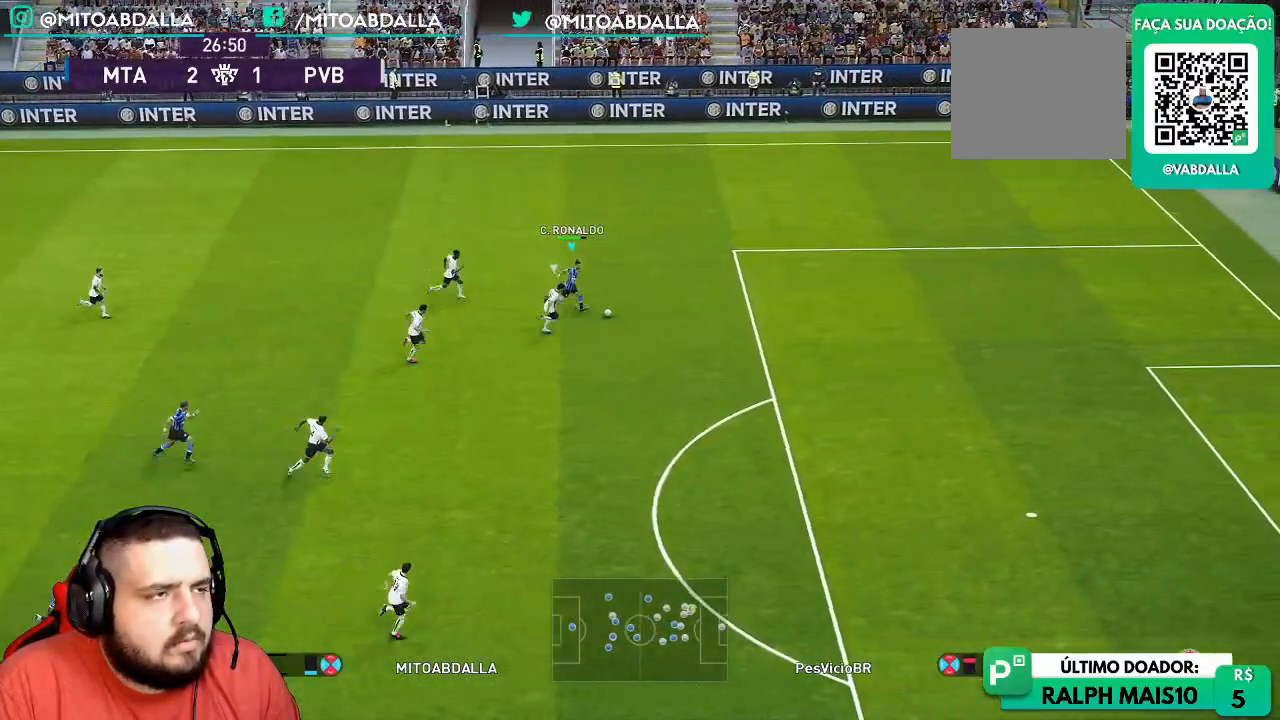
{"buttons": ["R1"], "left_stick": "right", "right_stick": "center", "events": []}
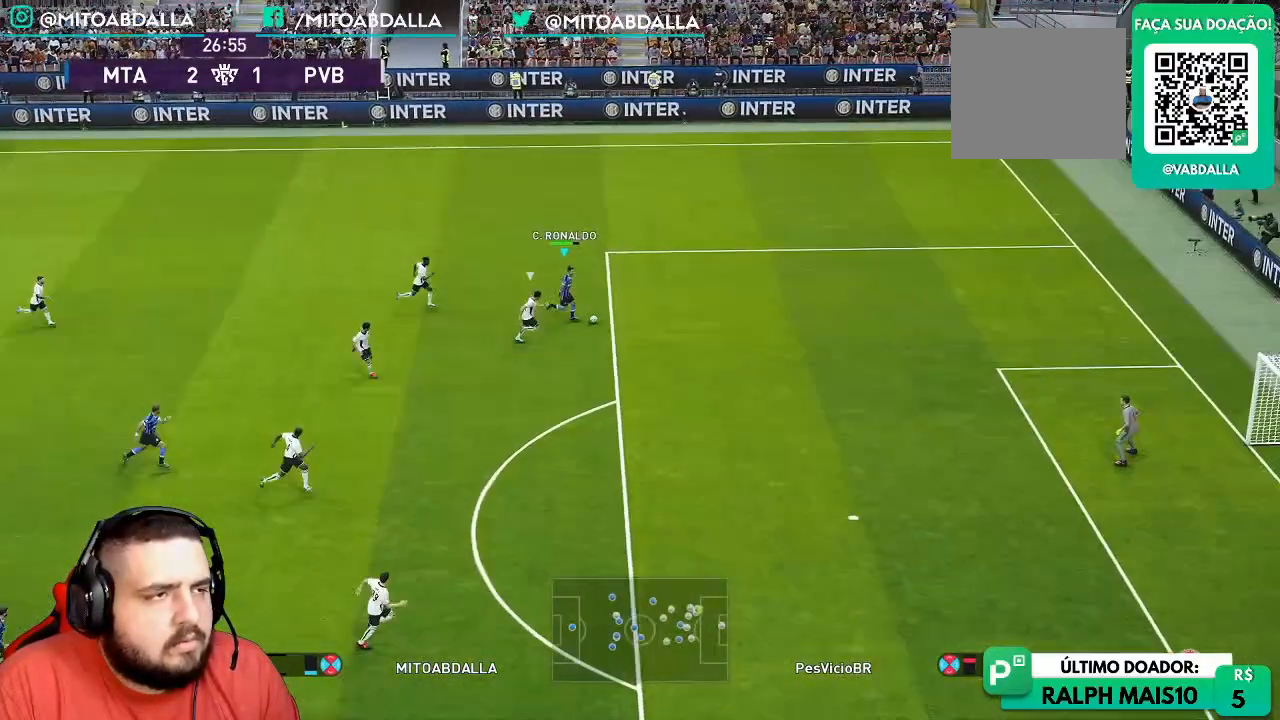
{"buttons": [], "left_stick": "right", "right_stick": "center", "events": [[167, "R1", "up"]]}
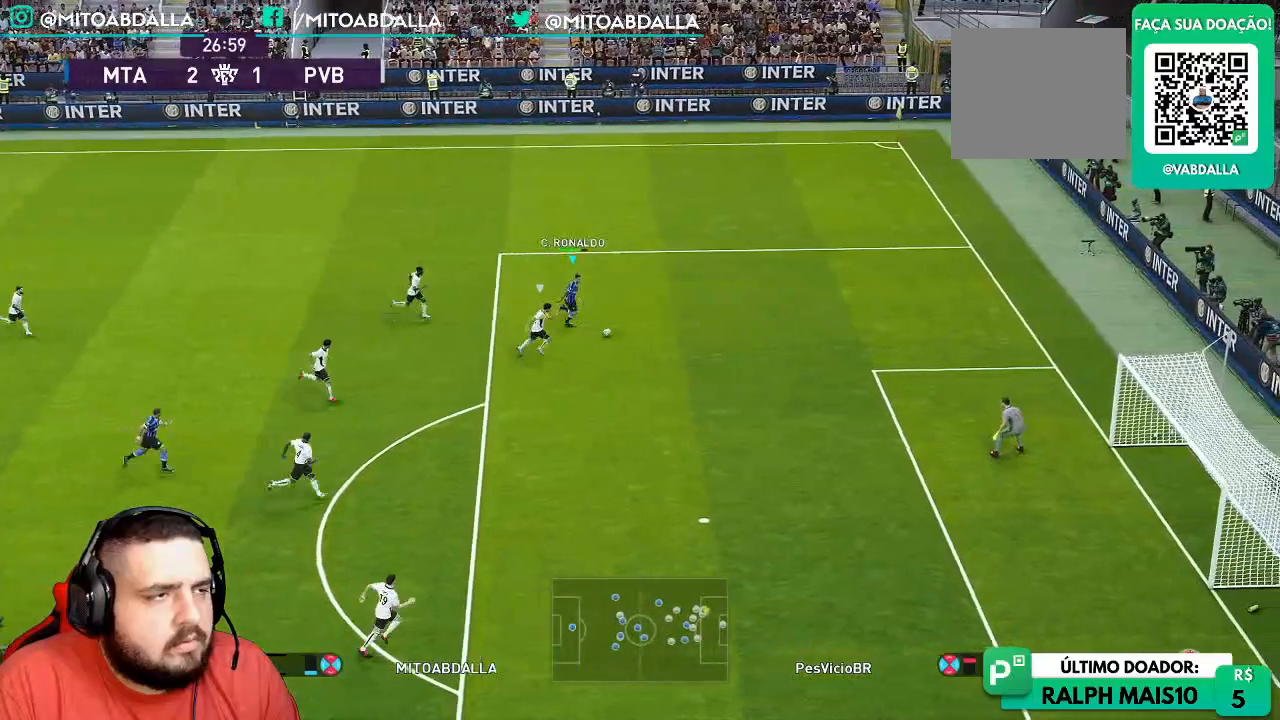
{"buttons": [], "left_stick": "down", "right_stick": "center", "events": [[17, "left_stick", "center"], [433, "left_stick", "down"]]}
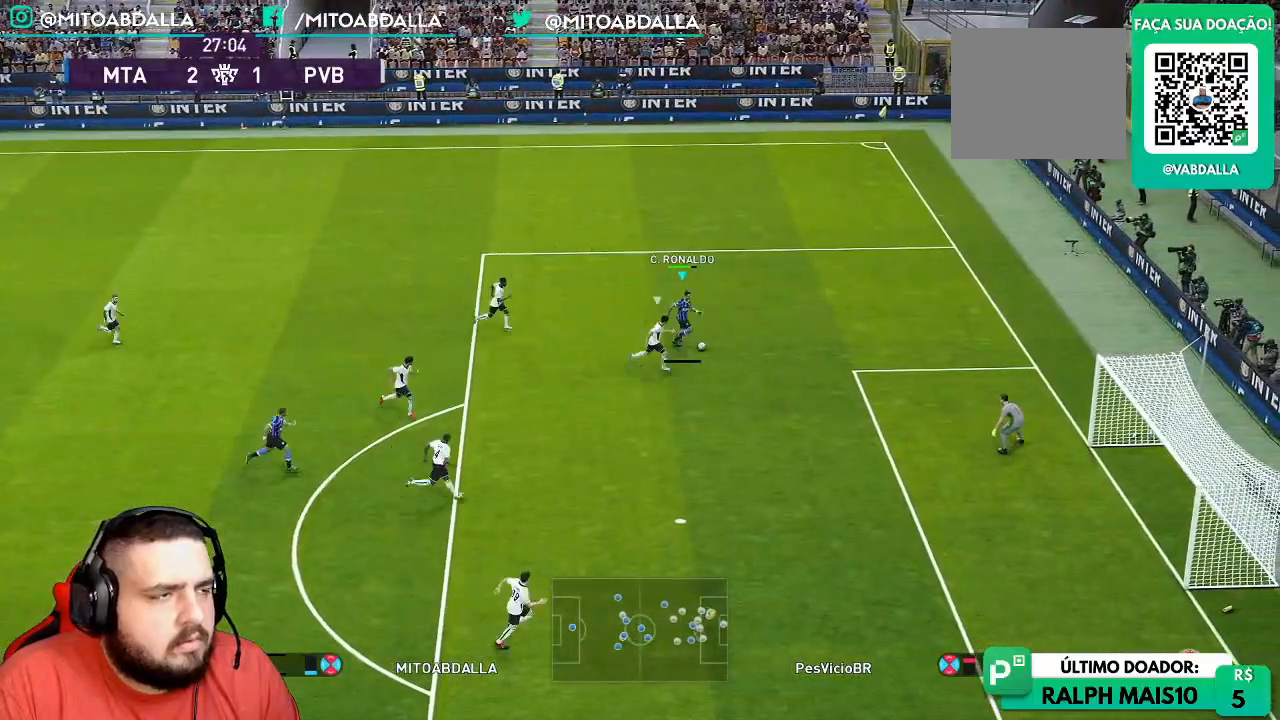
{"buttons": [], "left_stick": "center", "right_stick": "center", "events": [[167, "left_stick", "center"]]}
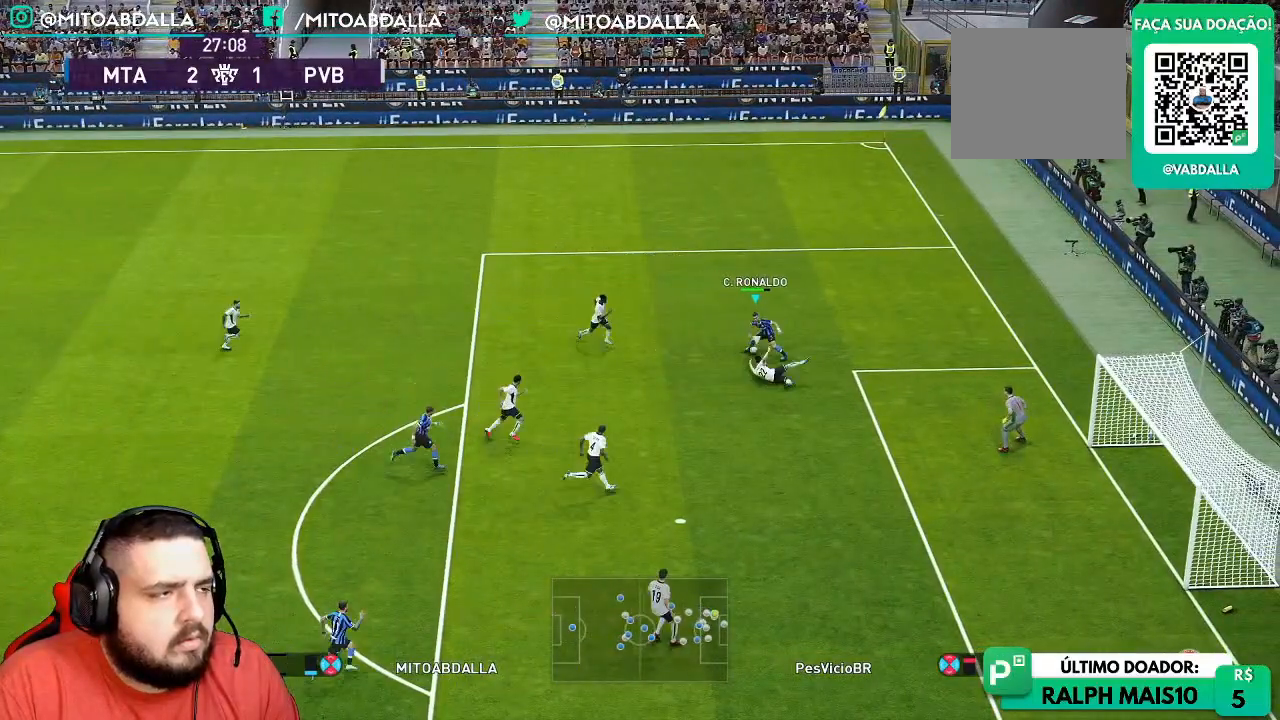
{"buttons": [], "left_stick": "center", "right_stick": "center", "events": []}
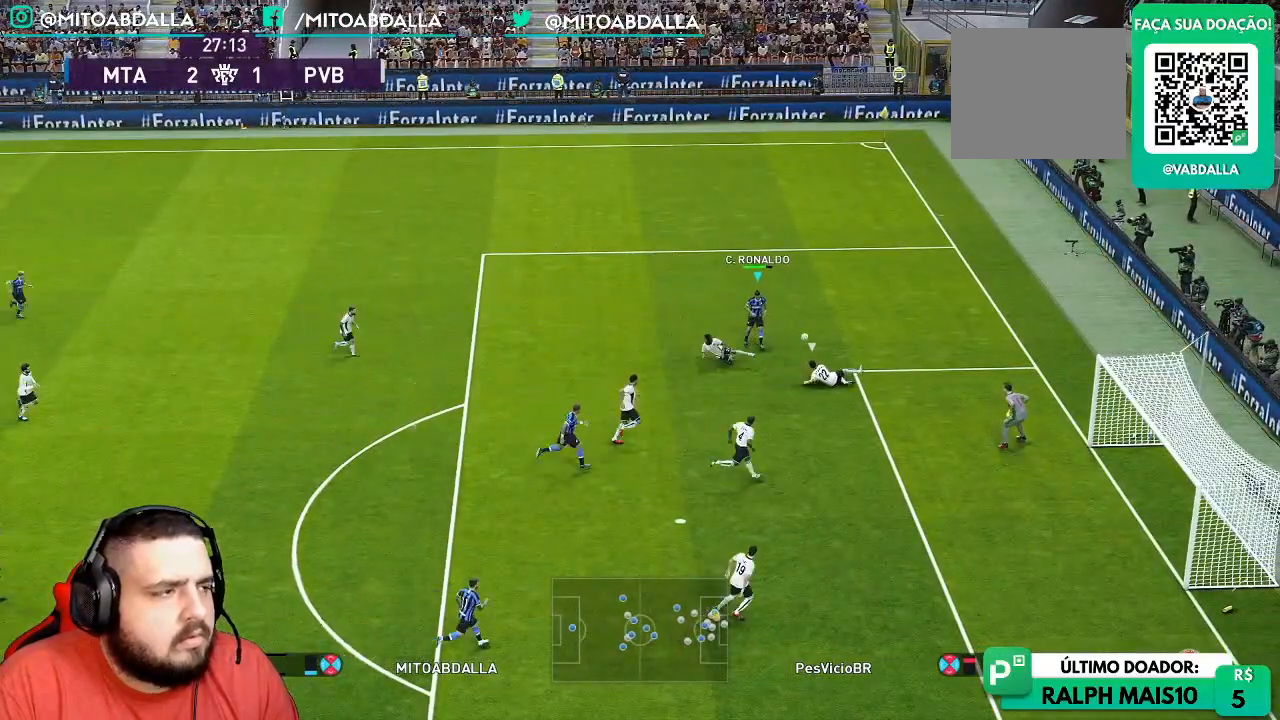
{"buttons": [], "left_stick": "center", "right_stick": "center", "events": []}